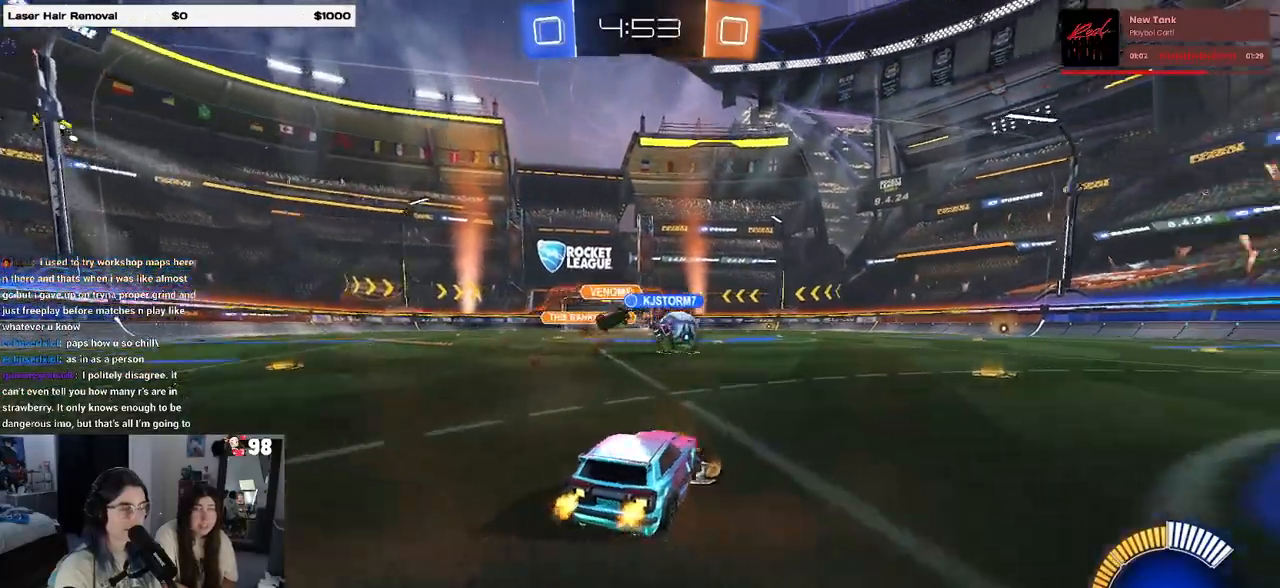
Gameplay with a controller (PlayStation layout); each line is a JSON object with the inputs held at the frame after it. "events" lists button and stick changes between this image and that frame as [ms after this image, input, new state], when the widget could be followed in between.
{"buttons": ["R1", "R2"], "left_stick": "center", "right_stick": "center", "events": [[133, "R1", "down"], [500, "left_stick", "center"]]}
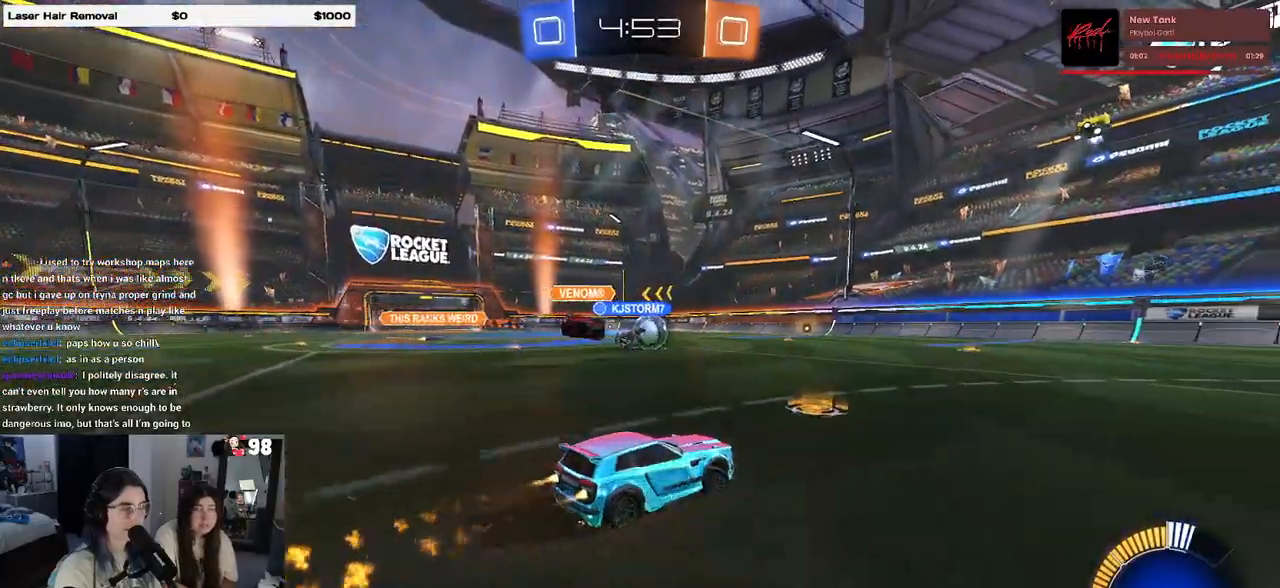
{"buttons": ["R1", "R2"], "left_stick": "center", "right_stick": "center", "events": [[150, "left_stick", "left"], [300, "left_stick", "center"], [417, "left_stick", "right"], [500, "left_stick", "center"]]}
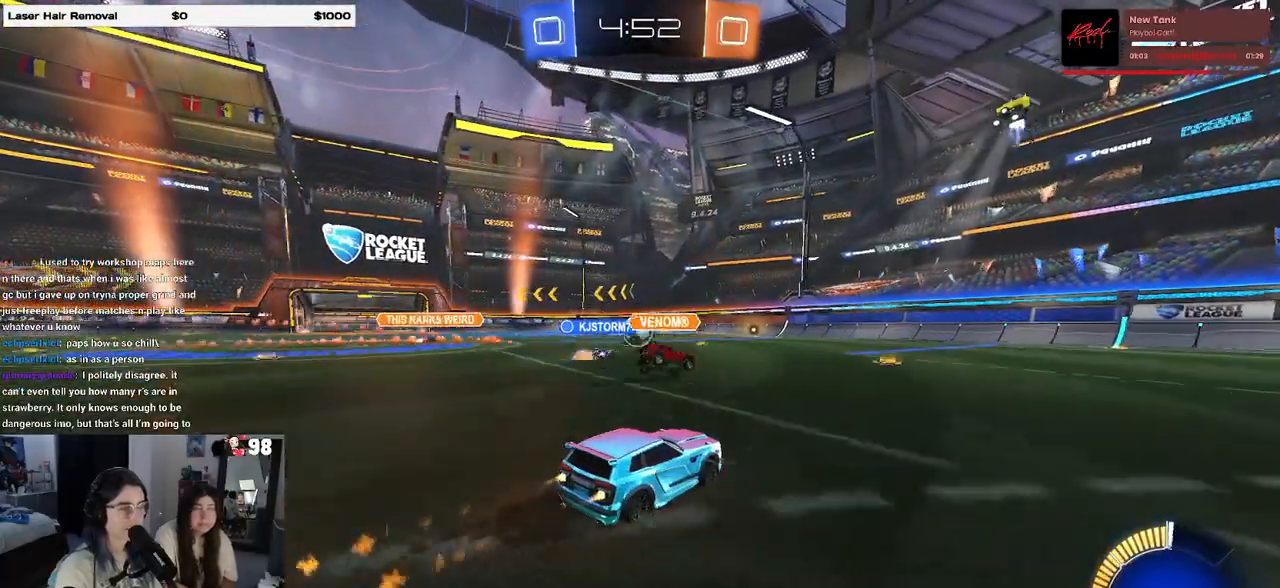
{"buttons": ["R2"], "left_stick": "center", "right_stick": "center", "events": [[167, "R1", "up"], [250, "left_stick", "left"], [433, "left_stick", "center"]]}
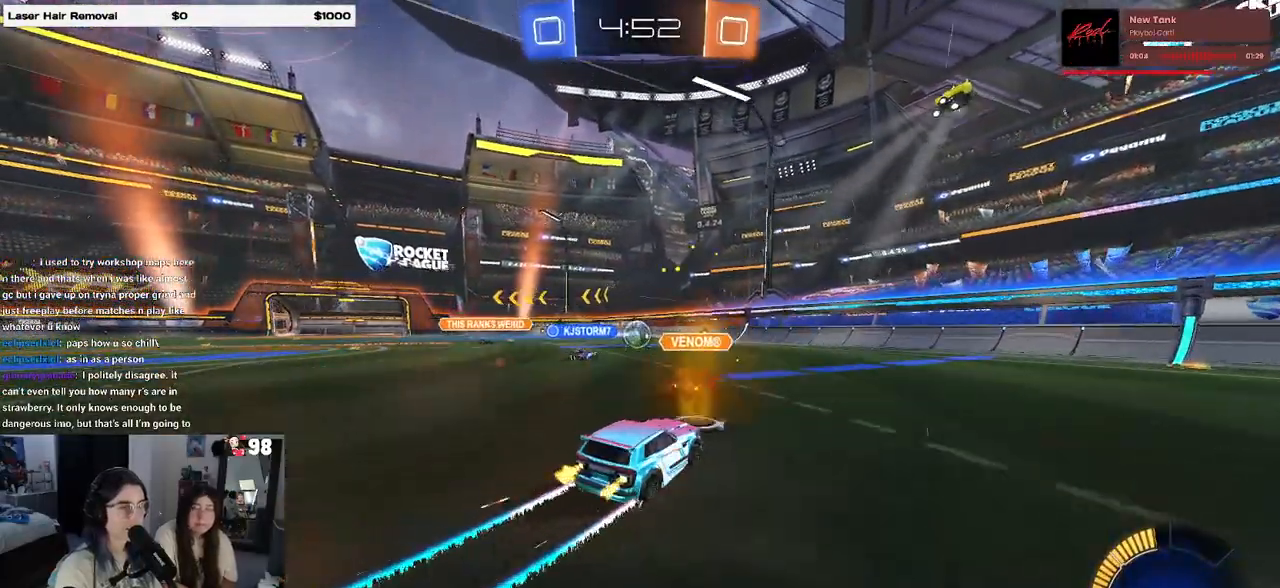
{"buttons": ["SQUARE", "R2"], "left_stick": "right", "right_stick": "center", "events": [[317, "left_stick", "right"], [383, "SQUARE", "down"]]}
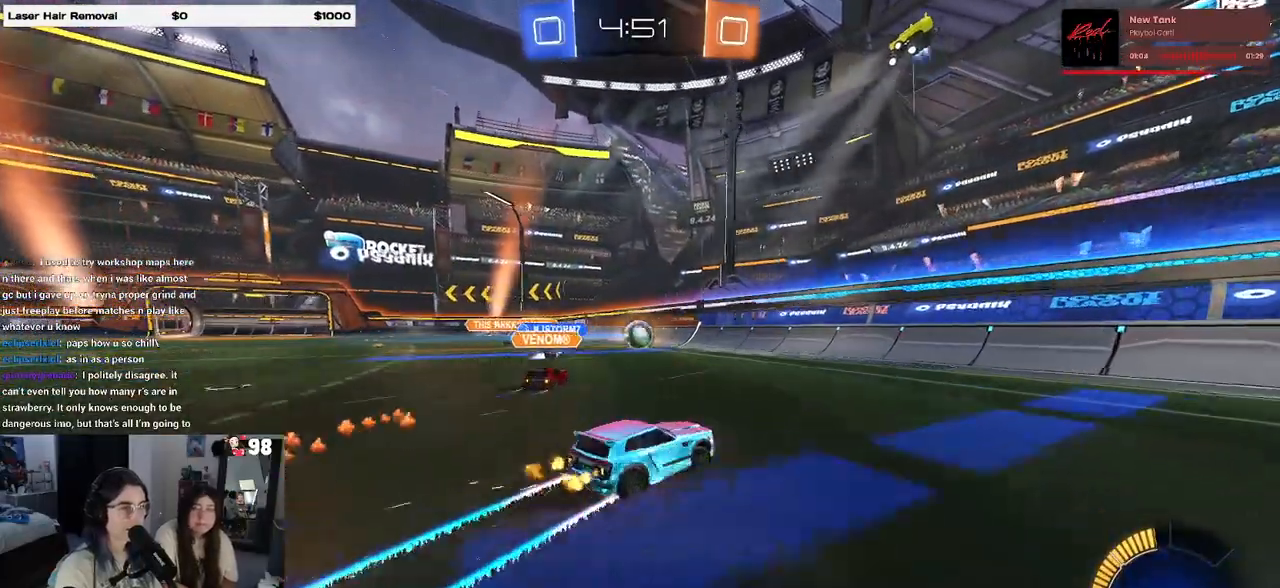
{"buttons": ["R2"], "left_stick": "right", "right_stick": "center", "events": [[33, "SQUARE", "up"]]}
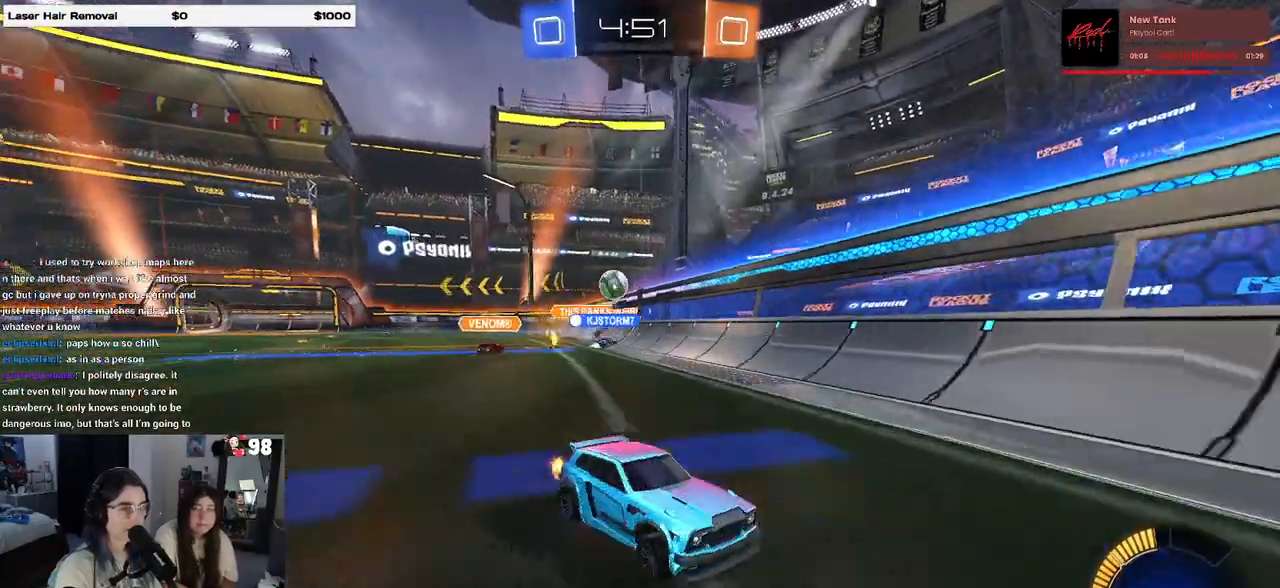
{"buttons": ["R2"], "left_stick": "right", "right_stick": "center", "events": []}
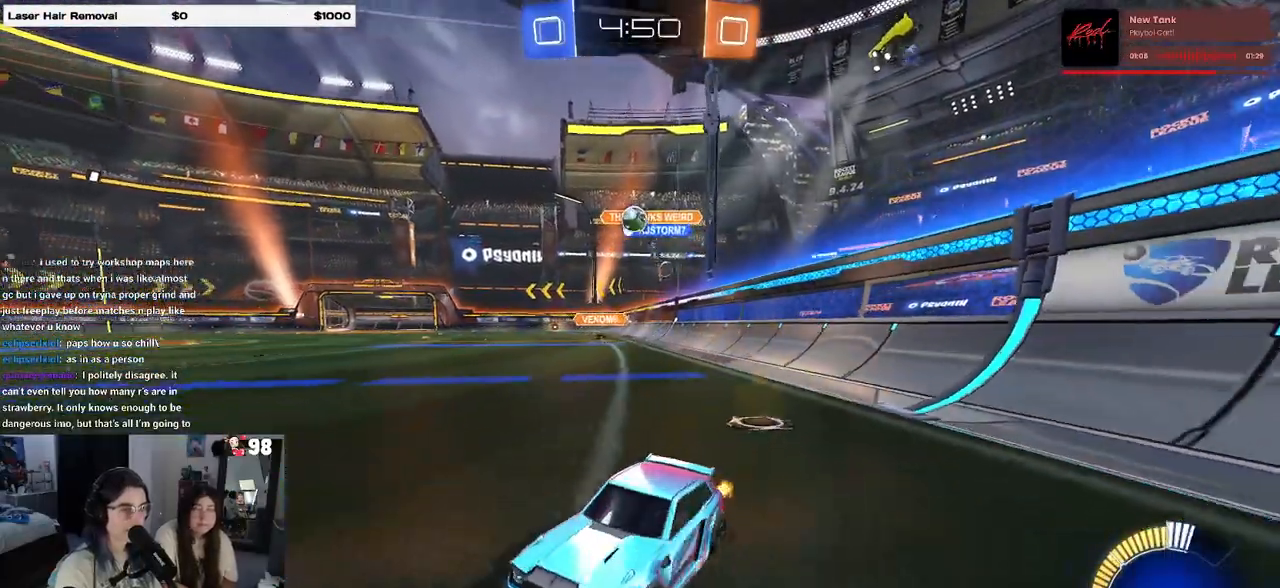
{"buttons": ["R2"], "left_stick": "left", "right_stick": "center", "events": [[383, "left_stick", "center"], [433, "left_stick", "left"]]}
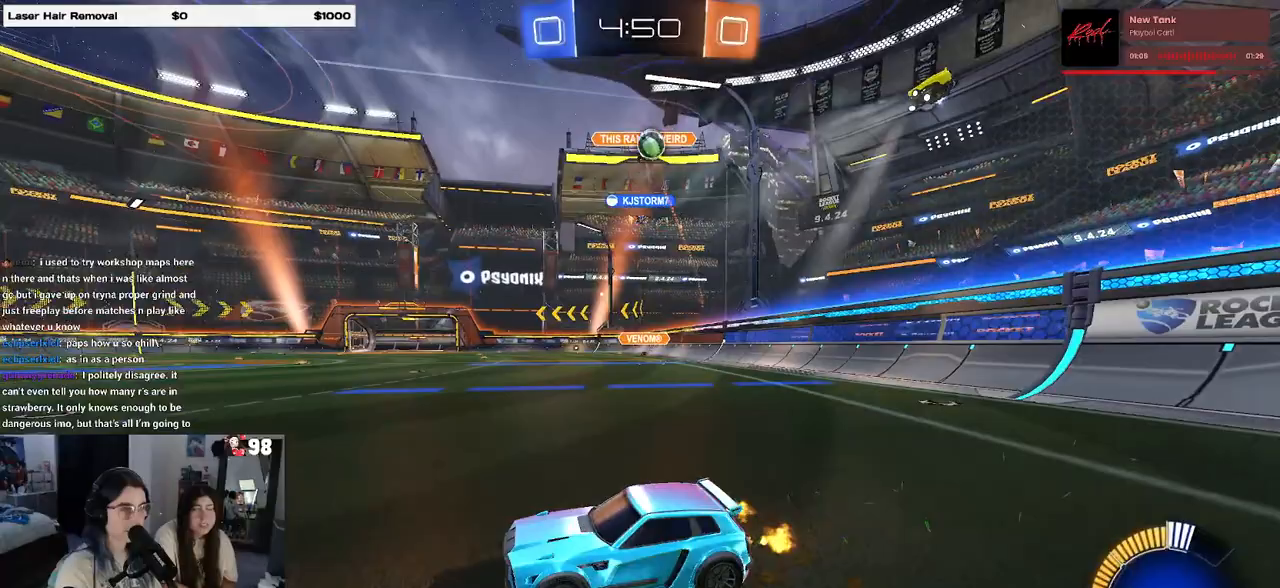
{"buttons": ["R2"], "left_stick": "left", "right_stick": "center", "events": []}
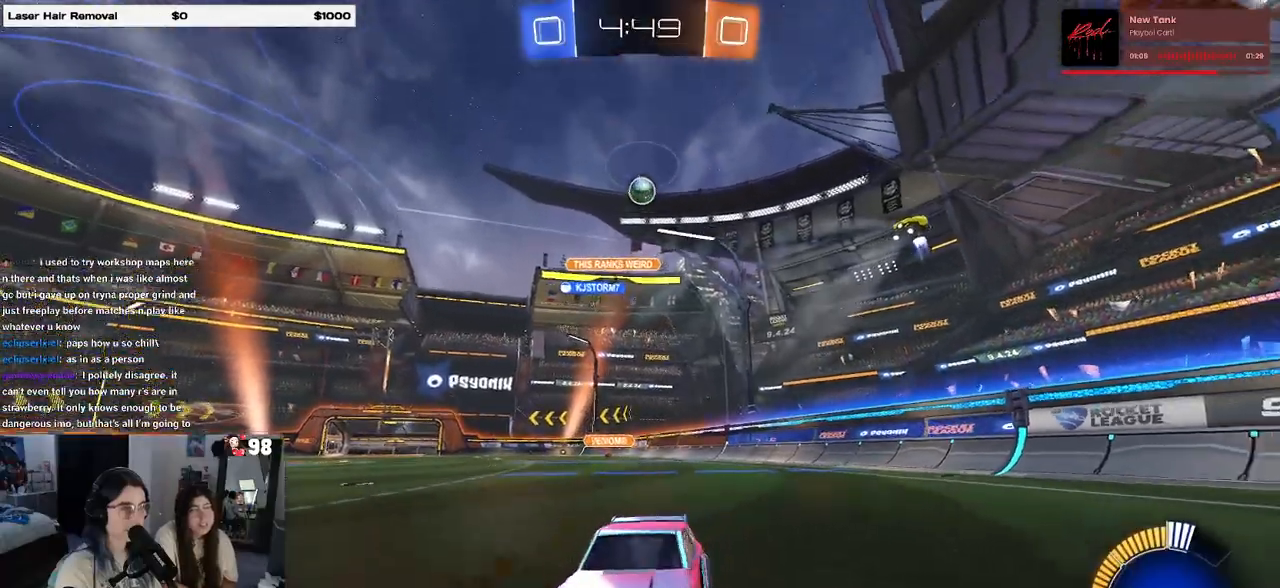
{"buttons": ["SQUARE", "R2"], "left_stick": "down-right", "right_stick": "center", "events": [[417, "SQUARE", "down"], [433, "left_stick", "down-right"]]}
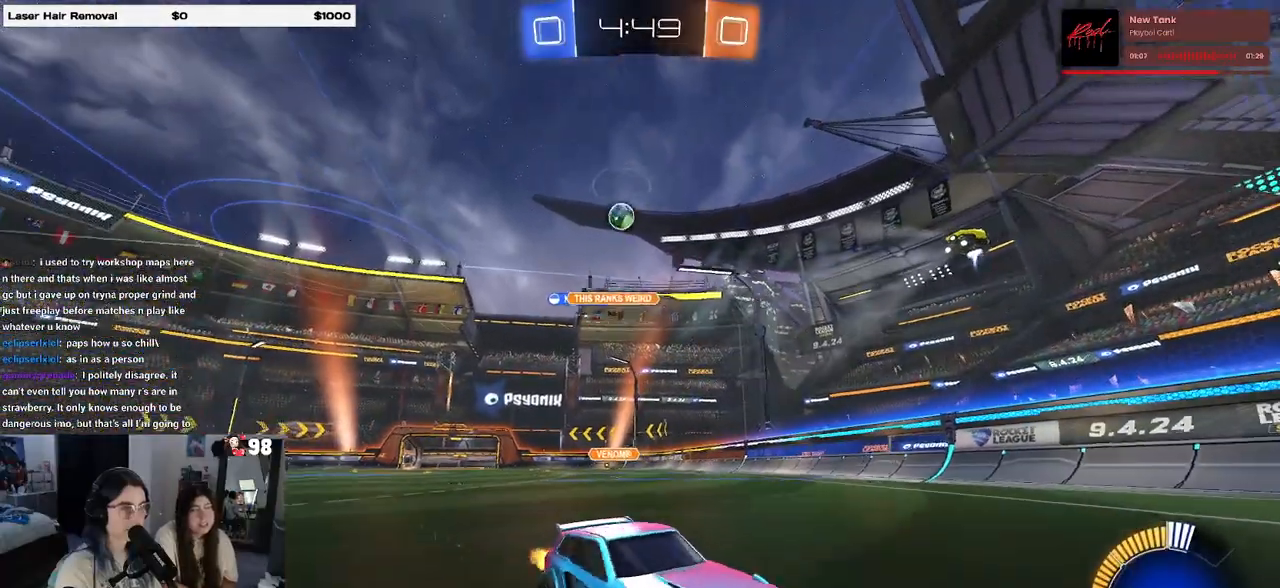
{"buttons": ["R2"], "left_stick": "down-right", "right_stick": "center", "events": [[133, "SQUARE", "up"]]}
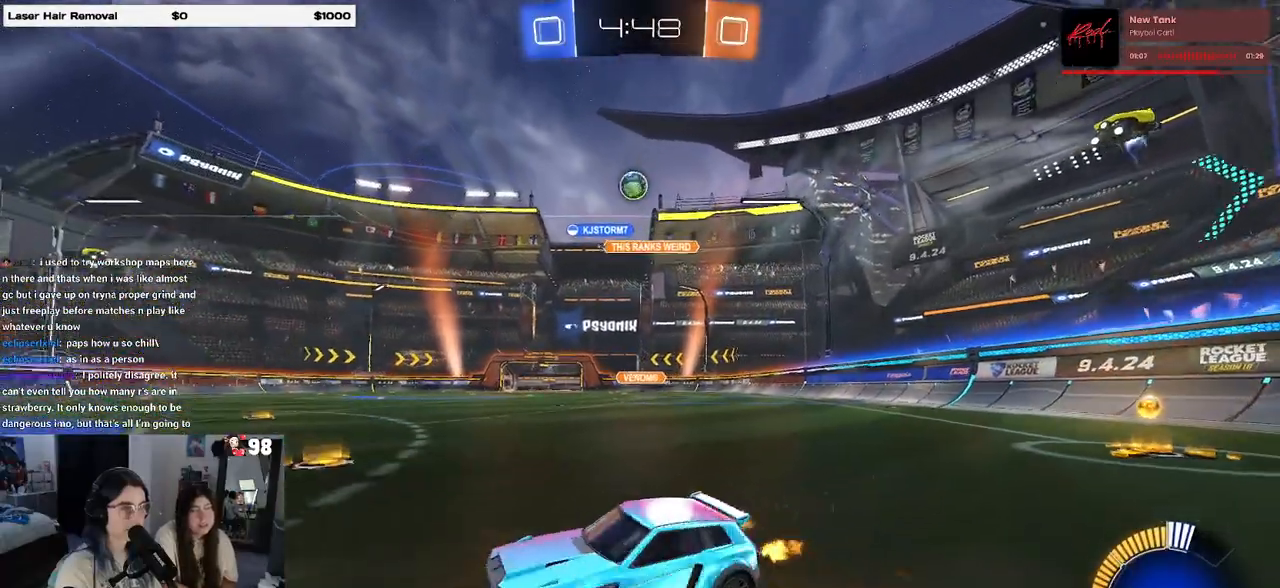
{"buttons": ["R1", "R2"], "left_stick": "down-right", "right_stick": "center", "events": [[217, "R1", "down"]]}
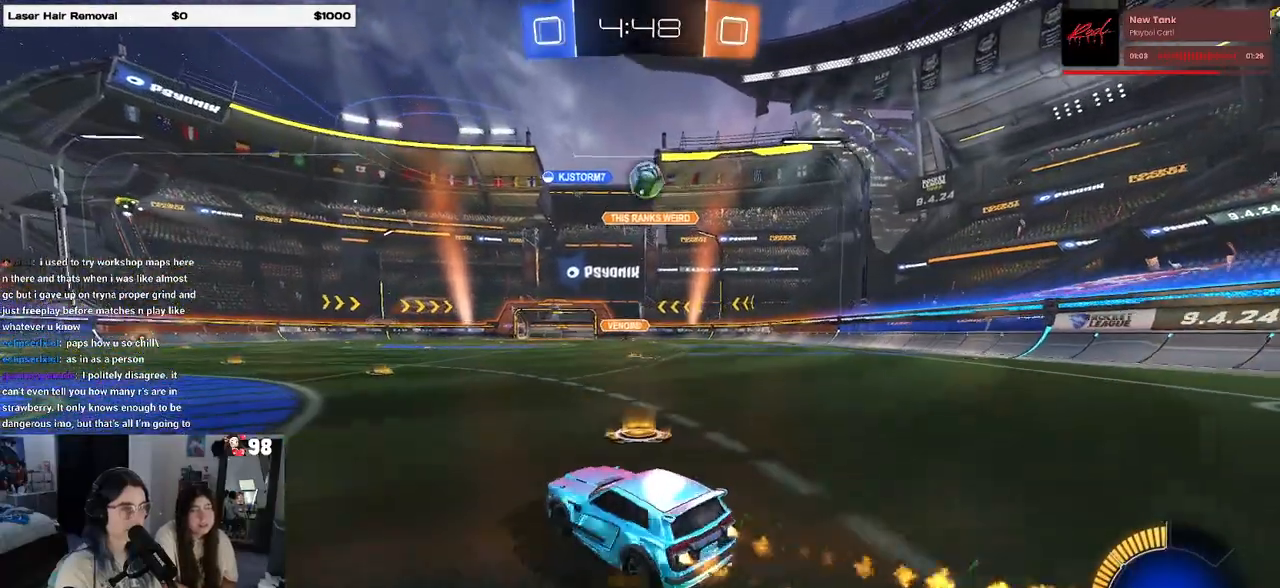
{"buttons": ["CROSS", "R1", "R2"], "left_stick": "down", "right_stick": "center", "events": [[83, "left_stick", "right"], [183, "left_stick", "center"], [467, "CROSS", "down"], [467, "left_stick", "down"]]}
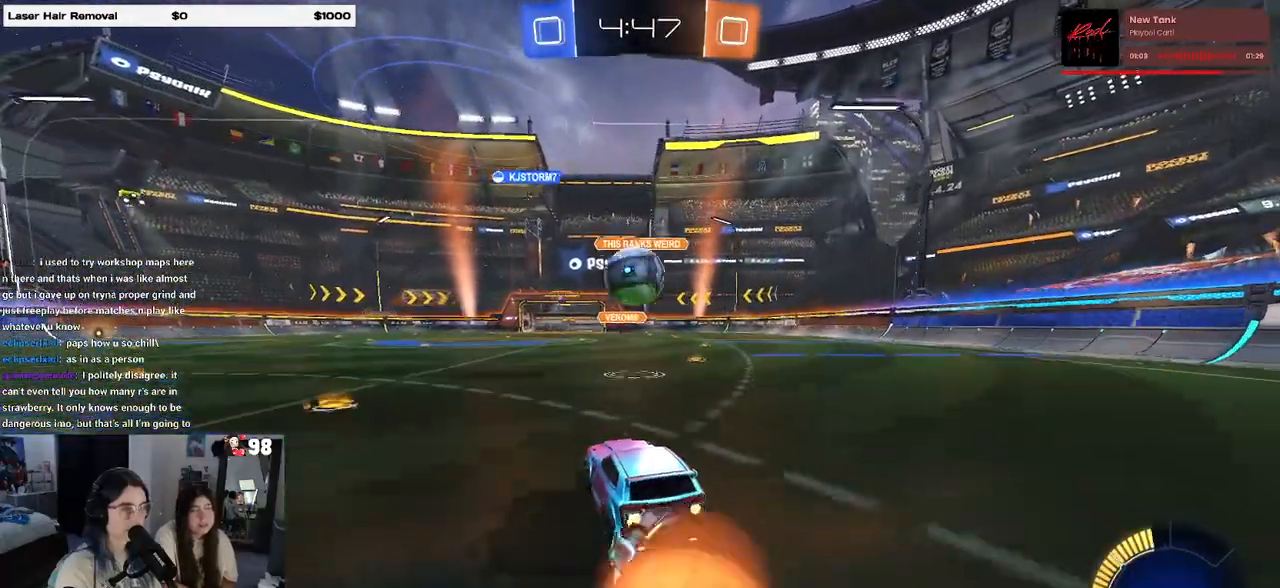
{"buttons": ["R2"], "left_stick": "down", "right_stick": "center", "events": [[250, "CROSS", "up"], [250, "left_stick", "center"], [300, "left_stick", "up"], [333, "CROSS", "down"], [450, "CROSS", "up"], [450, "left_stick", "down"], [467, "R1", "up"]]}
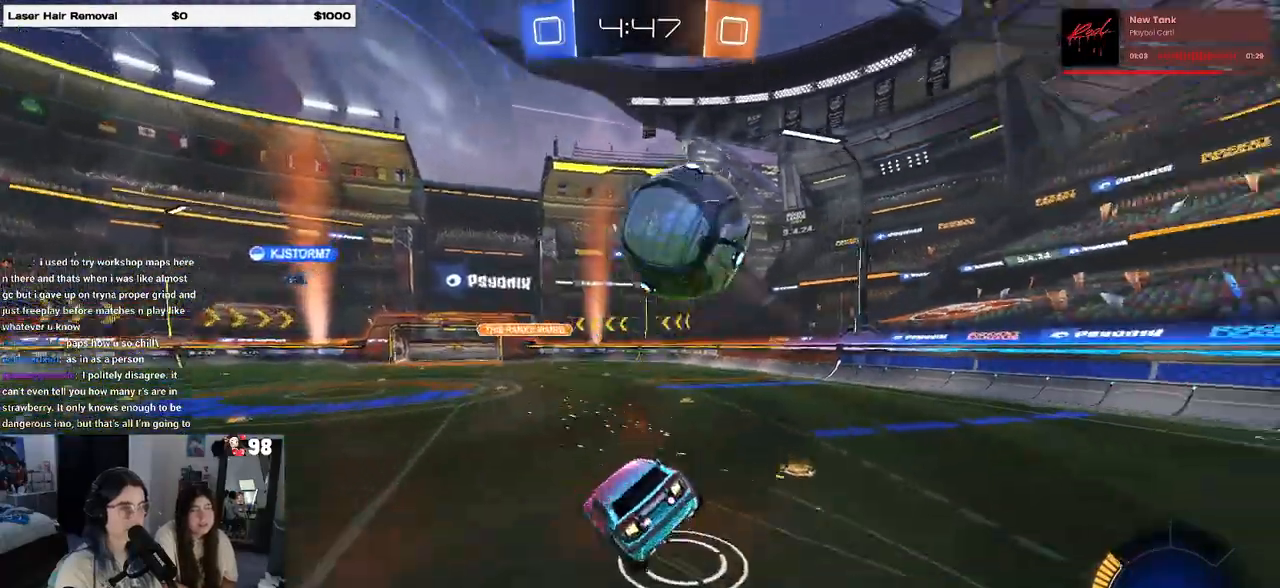
{"buttons": ["R2"], "left_stick": "down-left", "right_stick": "center", "events": [[450, "left_stick", "down-left"]]}
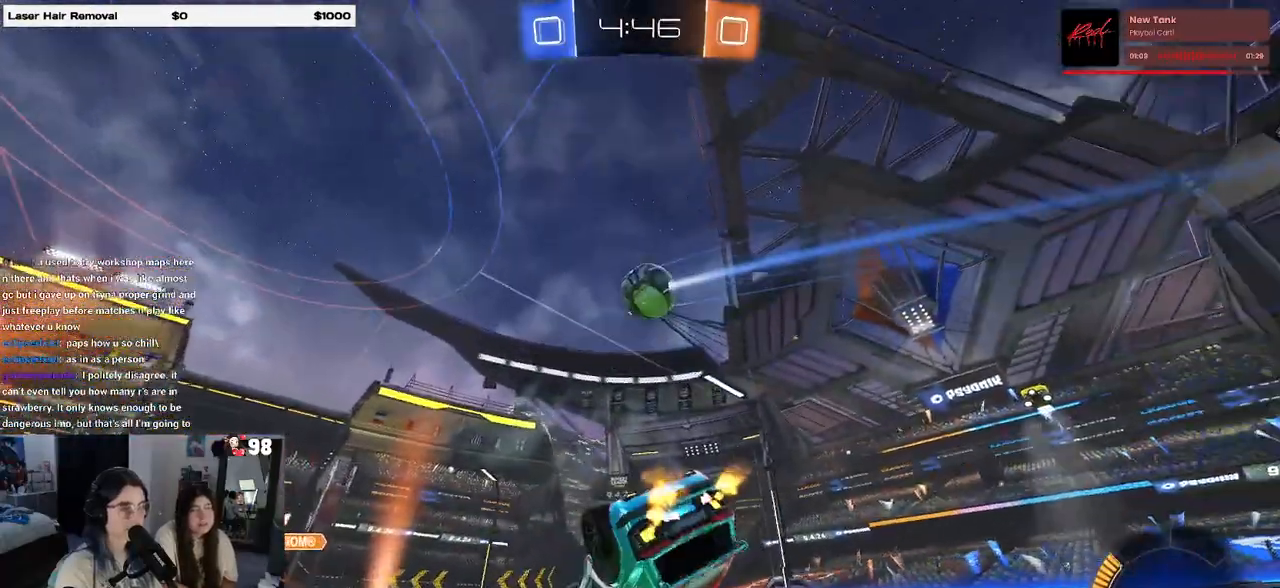
{"buttons": ["R2"], "left_stick": "down-left", "right_stick": "center", "events": [[17, "left_stick", "left"], [33, "SQUARE", "down"], [350, "SQUARE", "up"], [367, "left_stick", "down-left"]]}
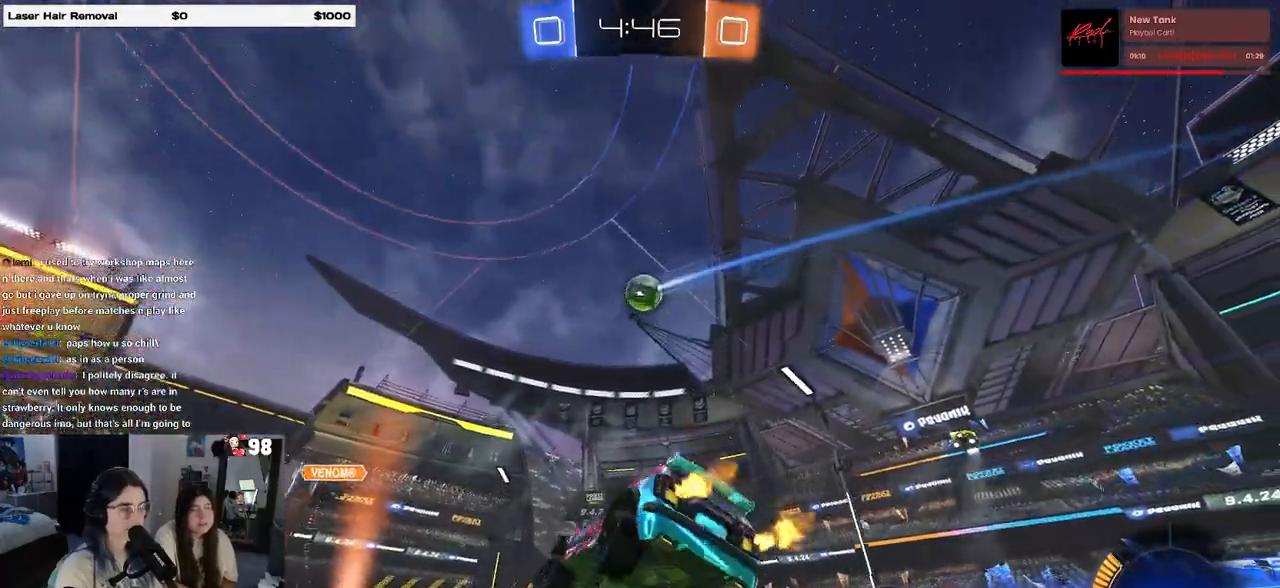
{"buttons": ["R2"], "left_stick": "right", "right_stick": "center", "events": [[117, "left_stick", "center"], [383, "left_stick", "right"]]}
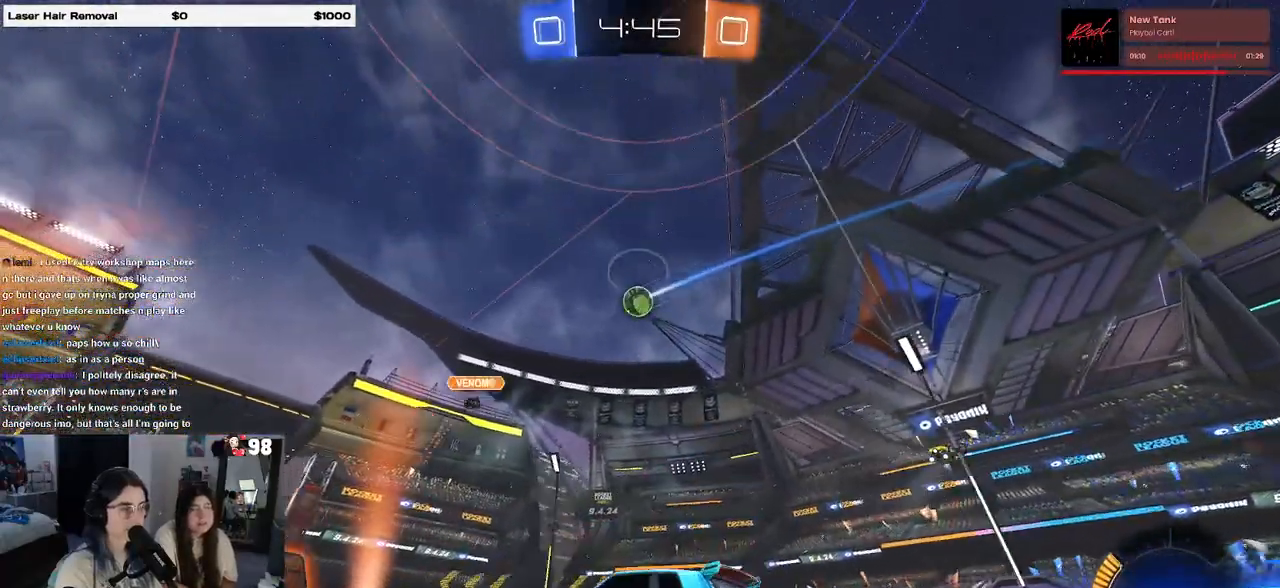
{"buttons": ["R2"], "left_stick": "right", "right_stick": "center", "events": []}
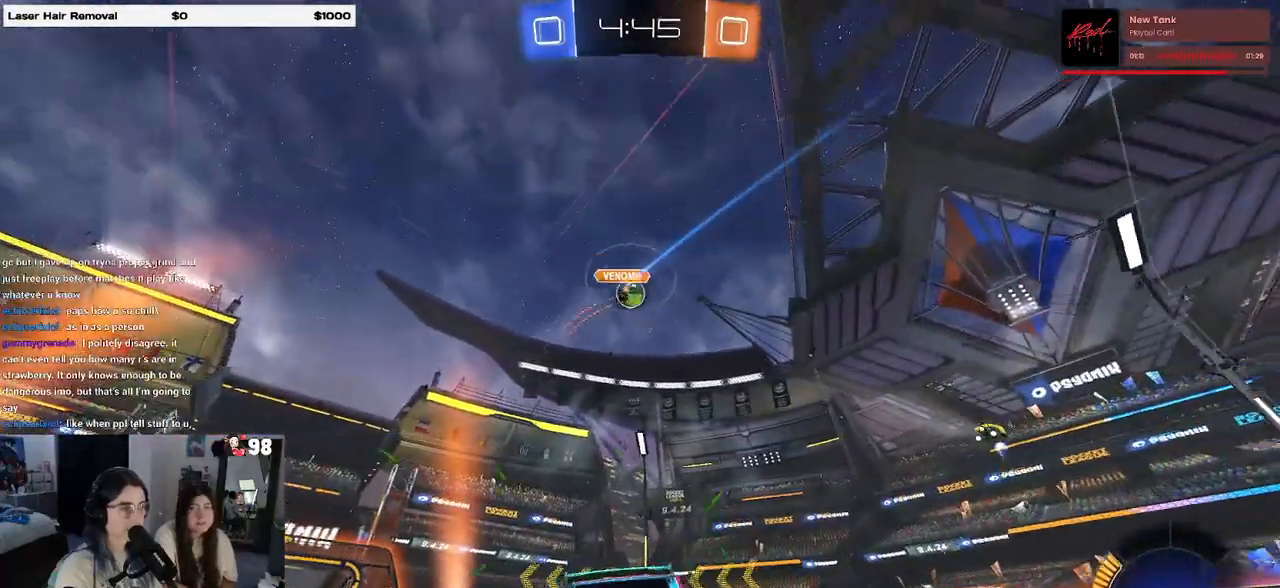
{"buttons": ["R2"], "left_stick": "center", "right_stick": "center", "events": [[217, "left_stick", "center"]]}
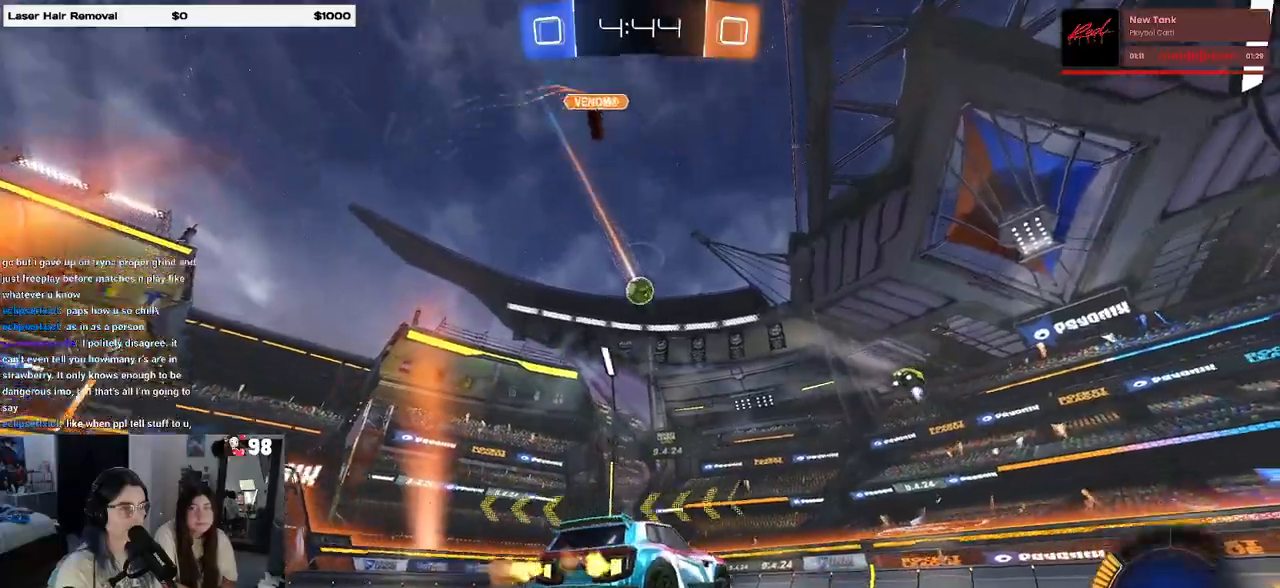
{"buttons": ["R2"], "left_stick": "left", "right_stick": "center", "events": [[67, "left_stick", "down-right"], [300, "left_stick", "center"], [383, "left_stick", "left"]]}
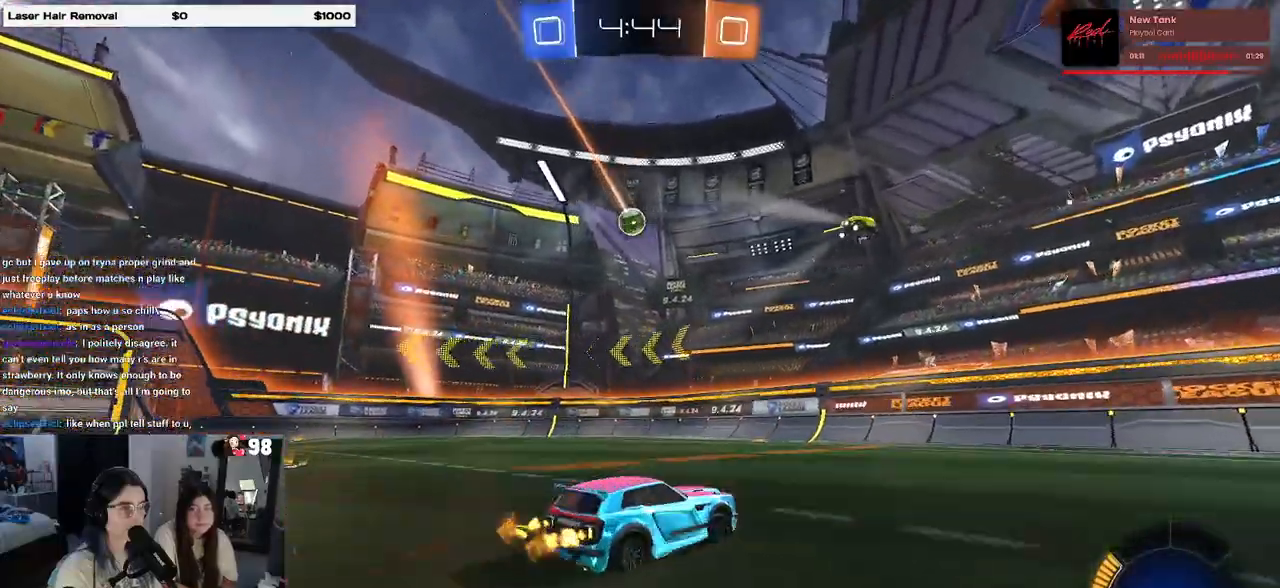
{"buttons": ["R2"], "left_stick": "center", "right_stick": "center", "events": [[33, "SQUARE", "down"], [133, "SQUARE", "up"], [467, "left_stick", "center"]]}
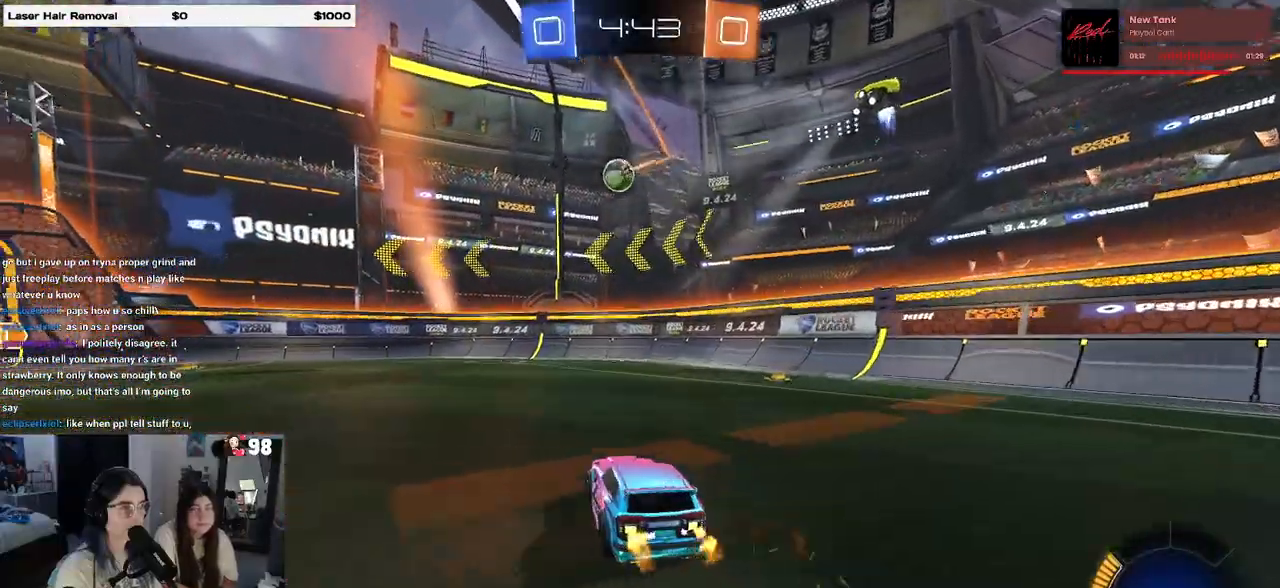
{"buttons": ["R1", "R2"], "left_stick": "left", "right_stick": "center", "events": [[100, "R1", "down"], [133, "left_stick", "left"], [217, "left_stick", "center"], [250, "R1", "up"], [300, "R1", "down"], [350, "left_stick", "left"]]}
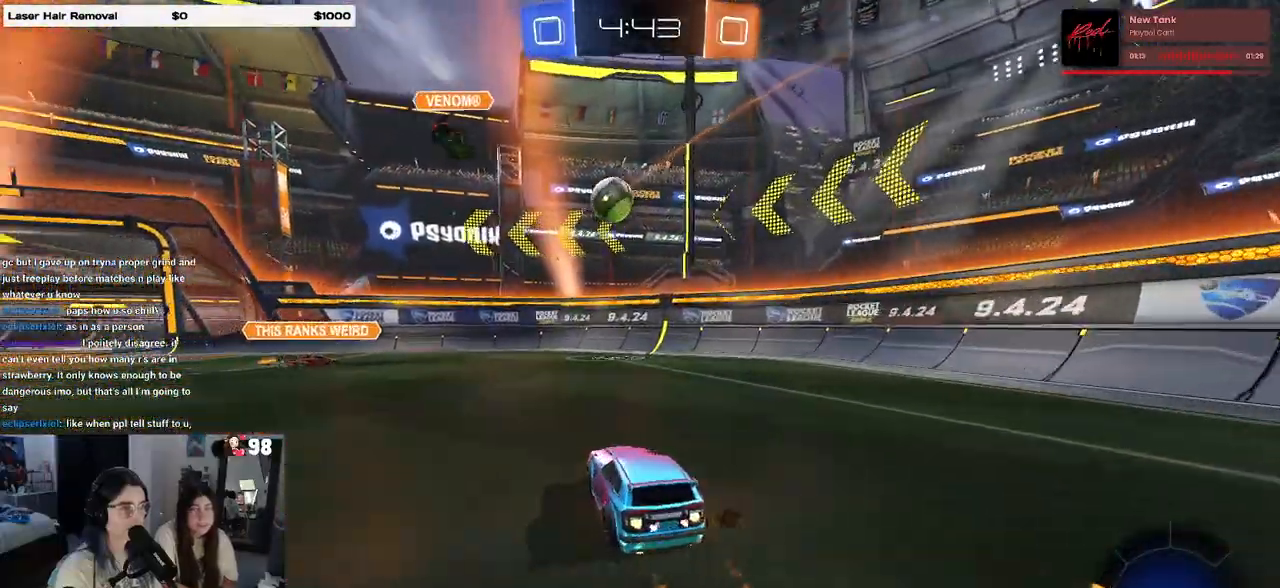
{"buttons": ["SQUARE", "R2"], "left_stick": "down-right", "right_stick": "center", "events": [[17, "left_stick", "center"], [133, "R1", "up"], [183, "left_stick", "right"], [233, "left_stick", "down-right"], [467, "SQUARE", "down"]]}
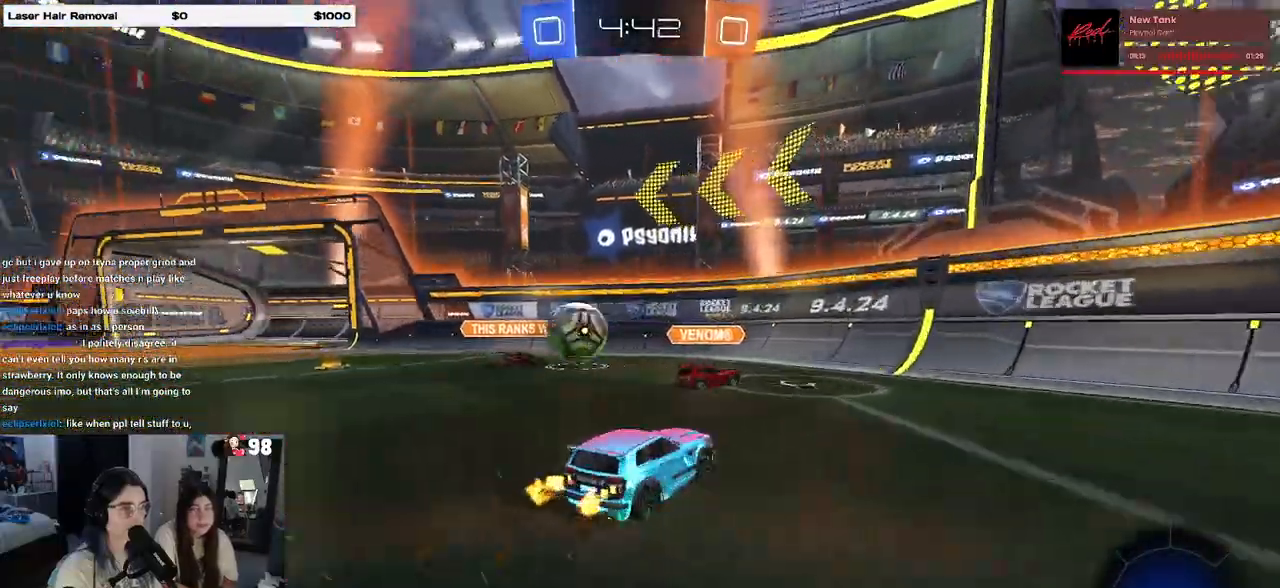
{"buttons": ["R2"], "left_stick": "center", "right_stick": "center", "events": [[117, "SQUARE", "up"], [367, "left_stick", "center"]]}
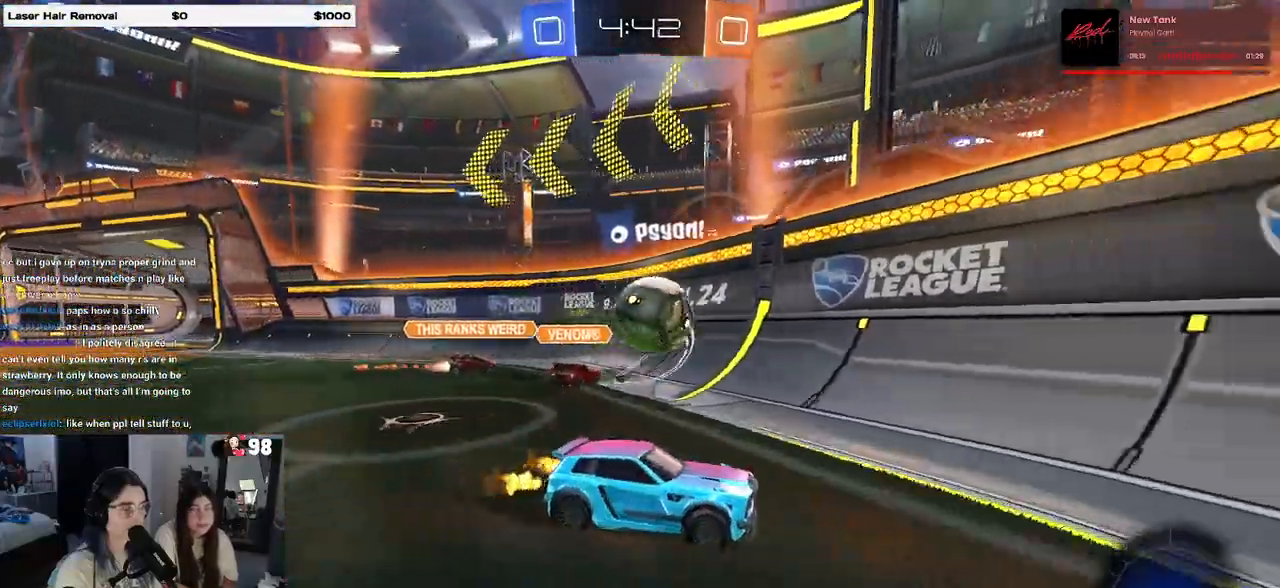
{"buttons": ["R2"], "left_stick": "center", "right_stick": "center", "events": [[183, "left_stick", "left"], [383, "left_stick", "center"]]}
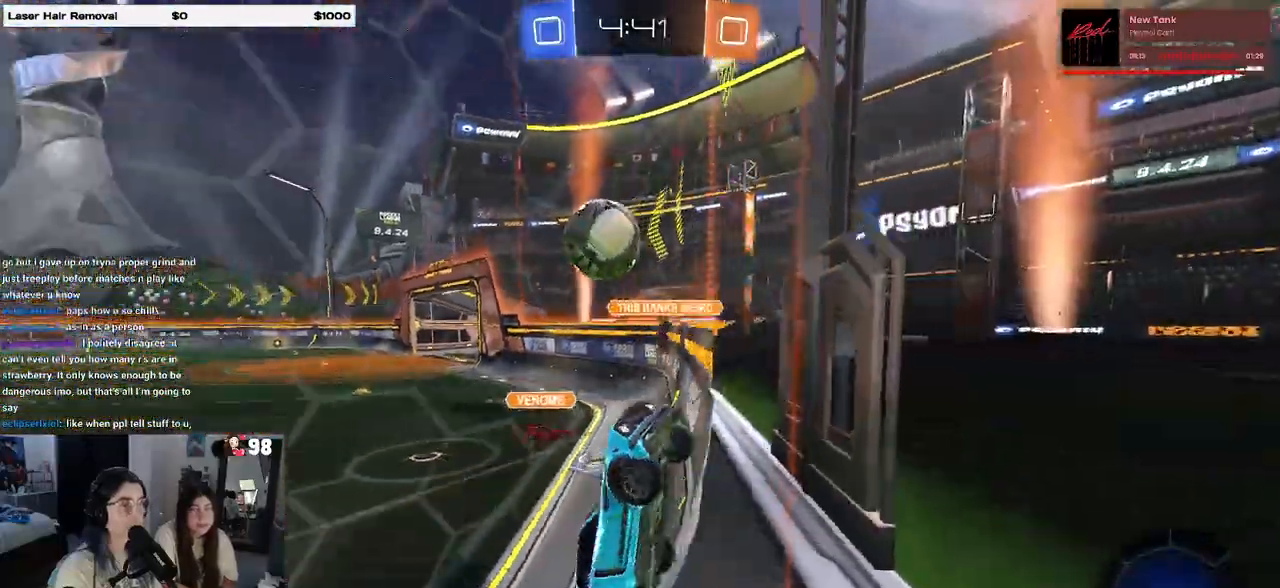
{"buttons": ["R1", "R2"], "left_stick": "down", "right_stick": "center", "events": [[17, "left_stick", "left"], [83, "CROSS", "down"], [267, "CROSS", "up"], [267, "left_stick", "up-left"], [383, "CROSS", "down"], [500, "CROSS", "up"], [500, "R1", "down"], [500, "left_stick", "down"]]}
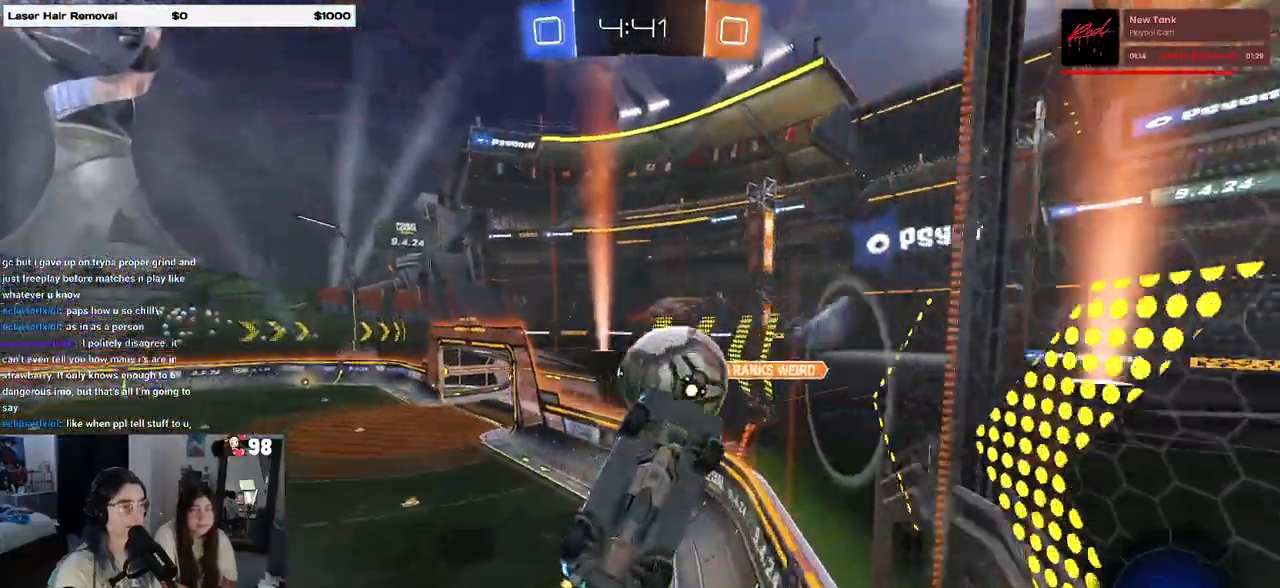
{"buttons": ["R2"], "left_stick": "left", "right_stick": "center", "events": [[333, "R1", "up"], [367, "left_stick", "center"], [433, "left_stick", "left"]]}